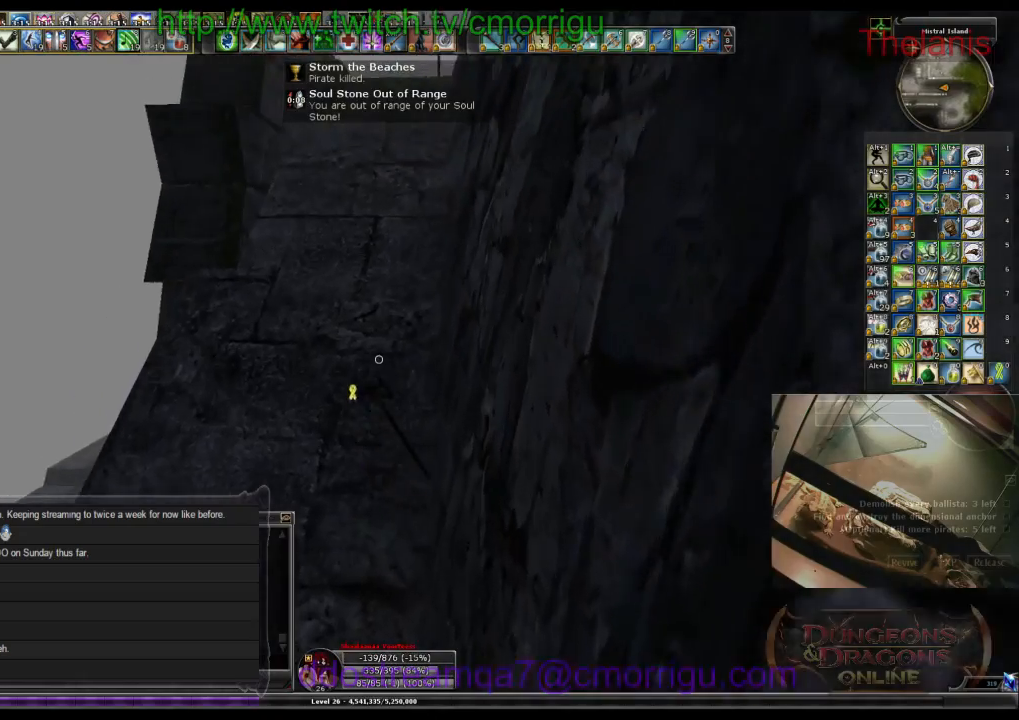
Gameplay with keyboard; each line is a JSON object with the keys held at the frame after it. "events" lists presses ("down") and releases ("up") of ".", "/", "0", "1", "2", "3", "4", "5", "6", "7", "8", "9", "a", "b", "backslash", "backspace", "c", "caps_lock", "comma", "ctrl_l", "ctrl_r", "d", "e", "equals", "escape", "f", "f1", "f10", "f11", "f12", "f2", "f3", "f4", "f5", "f6", "f7", "f8", "f9", "g", "h", "i", "j", "k", "l", "lbracket", "m", "minus", "n", "o", "p", "q", "quote", "r", "rbracket", "return", "s", "semicolon", "shift_l", "shift_r", "space", "t", "tab", "tilde", "u", "v", "w", "x", "y" and "z" between this image and that frame as [ms after this image, input, new state], when the widget could be followed in between. No other keys are recorded. Mouse input is not recorded.
{"keys": ["w"], "events": []}
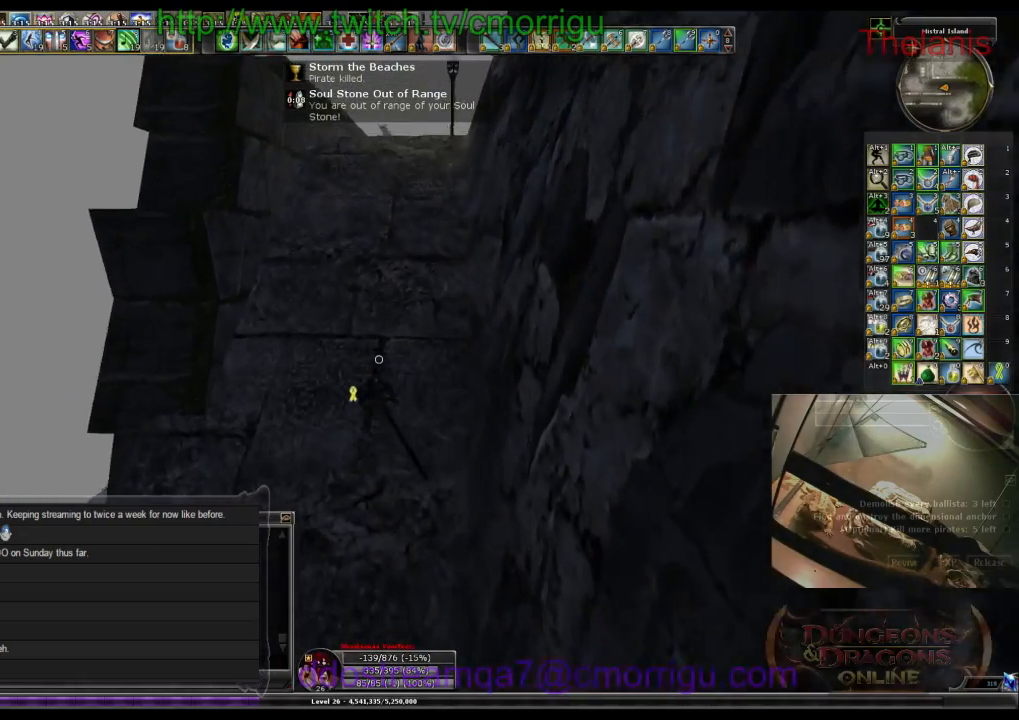
{"keys": ["w"], "events": []}
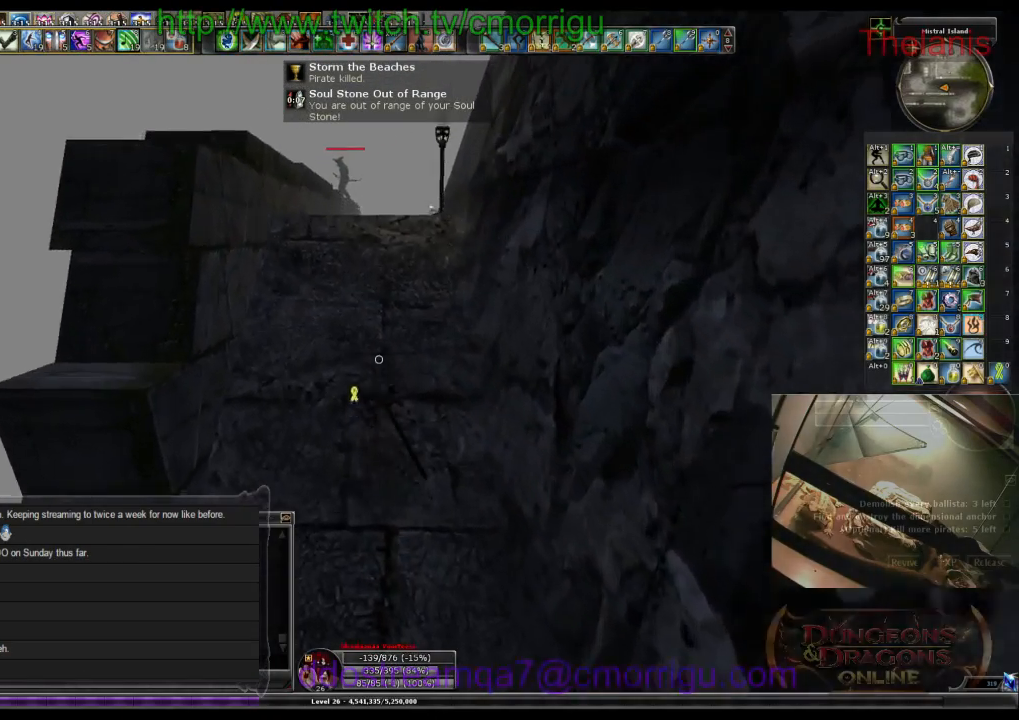
{"keys": ["w"], "events": []}
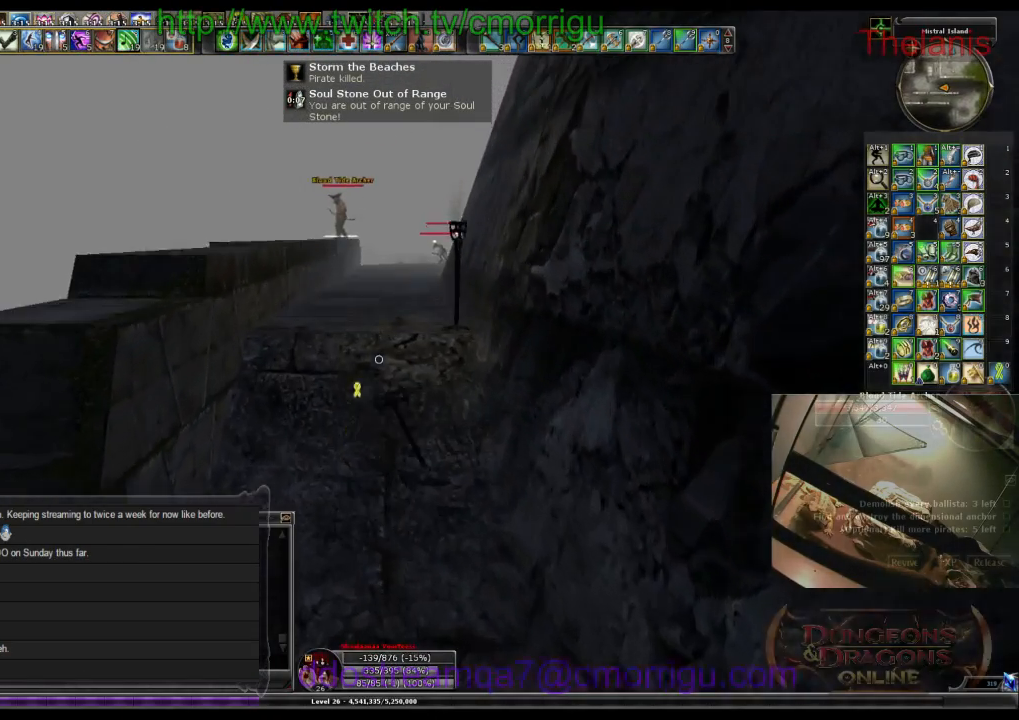
{"keys": ["w"], "events": []}
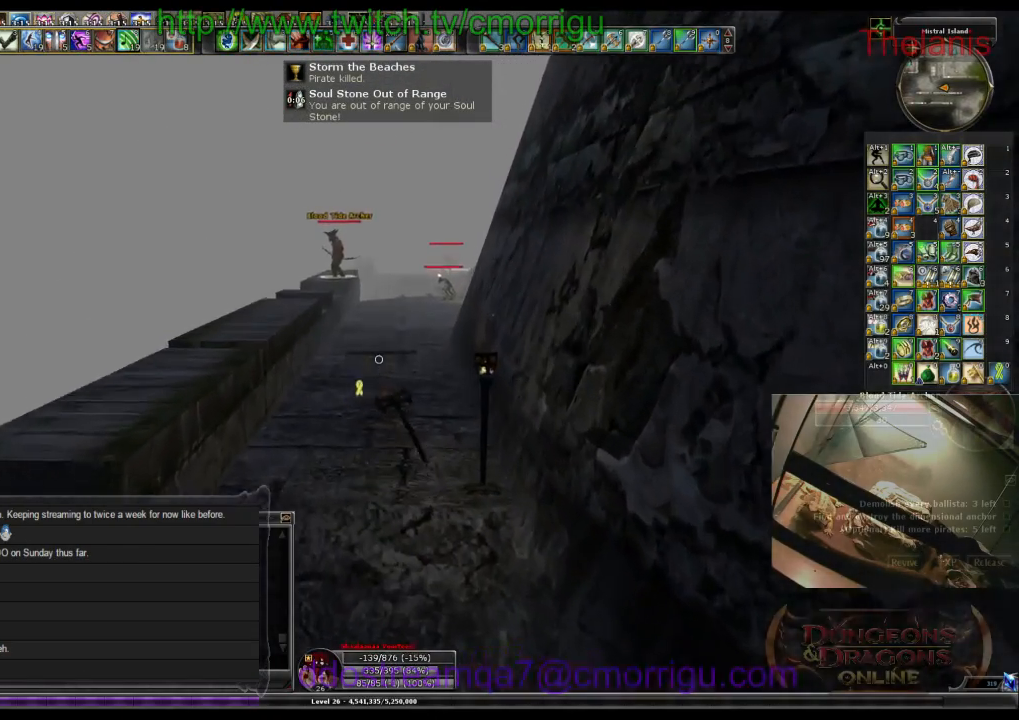
{"keys": ["w"], "events": []}
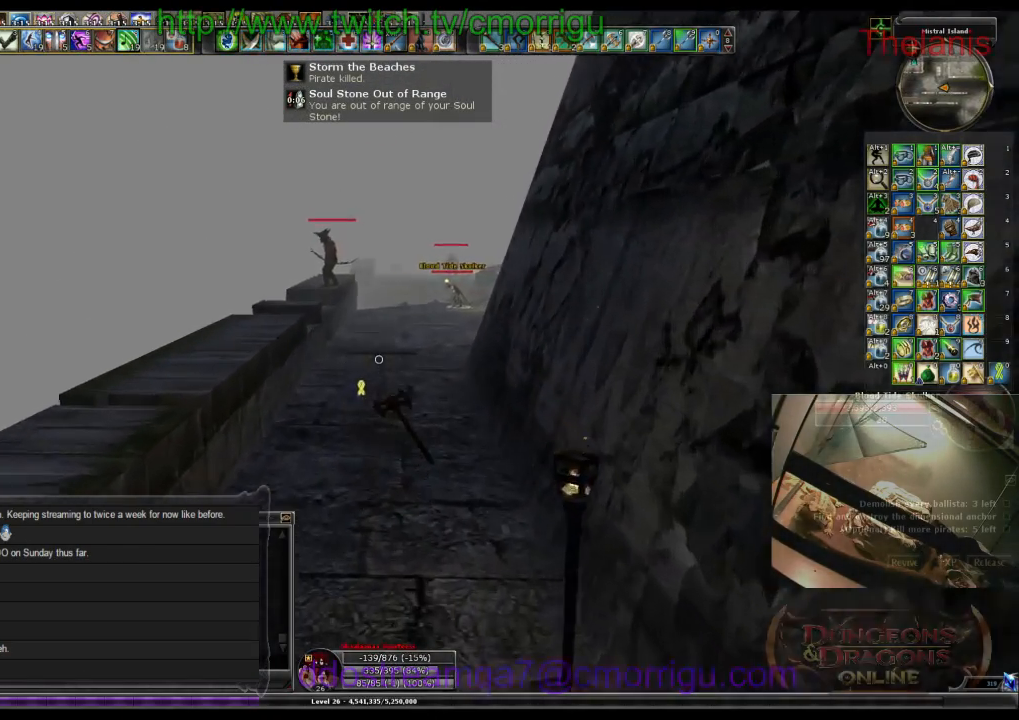
{"keys": ["w"], "events": []}
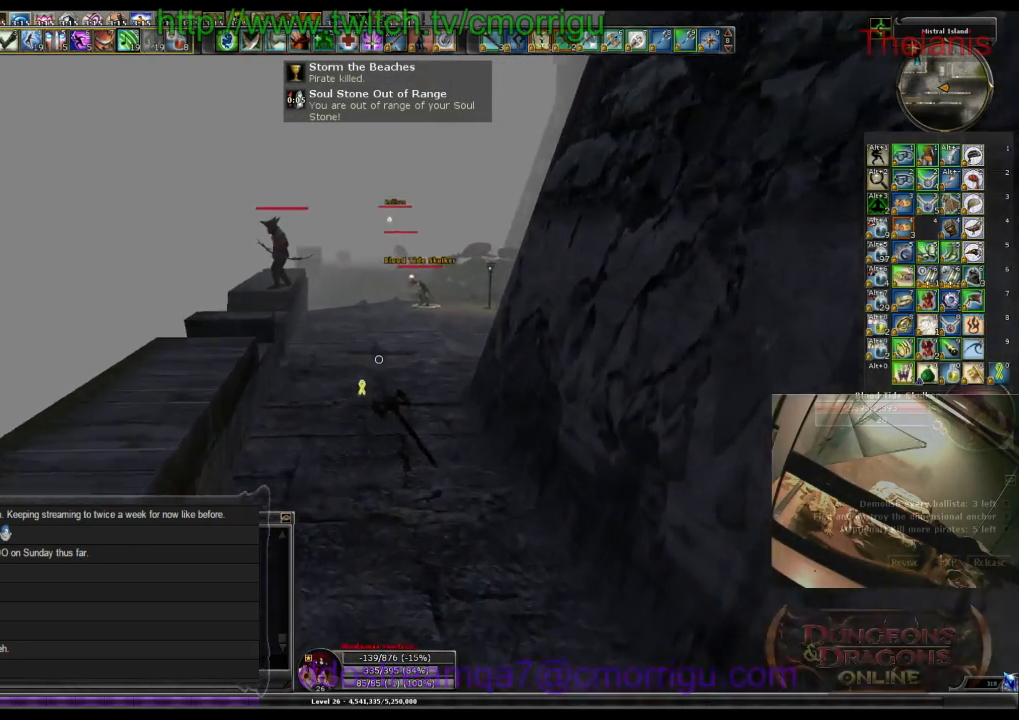
{"keys": ["w"], "events": []}
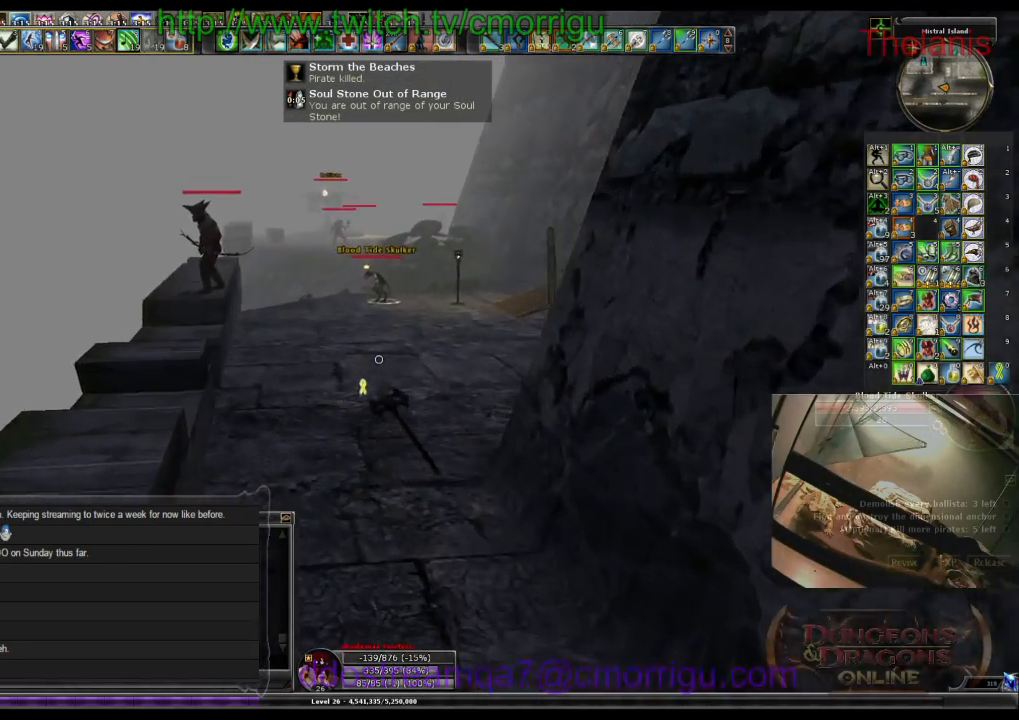
{"keys": ["w"], "events": []}
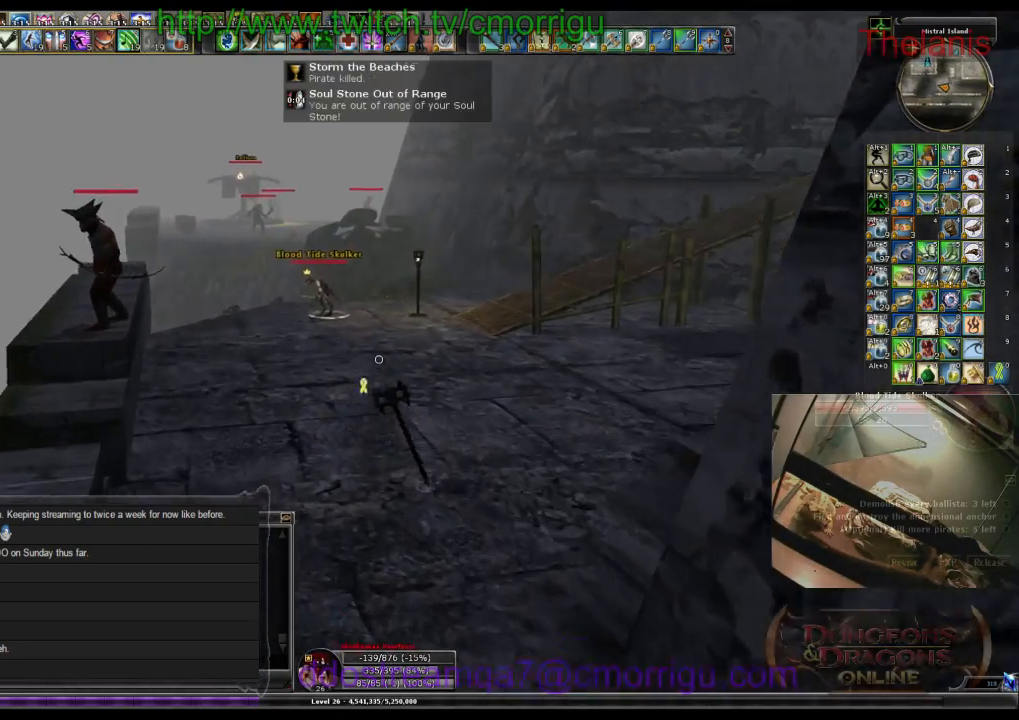
{"keys": ["w"], "events": []}
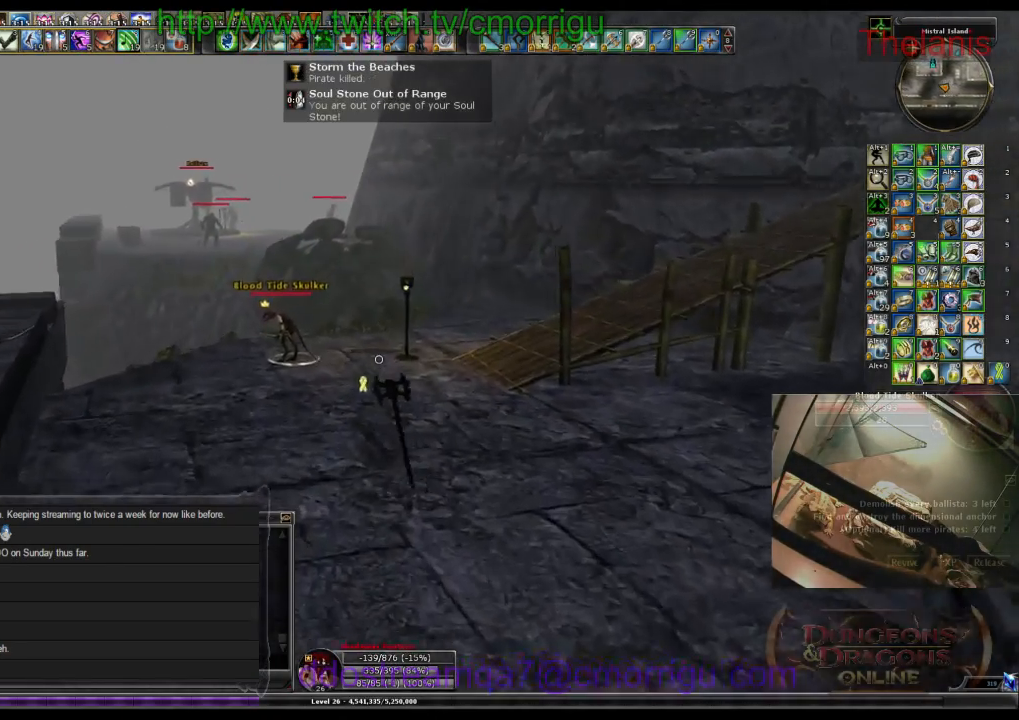
{"keys": ["w"], "events": []}
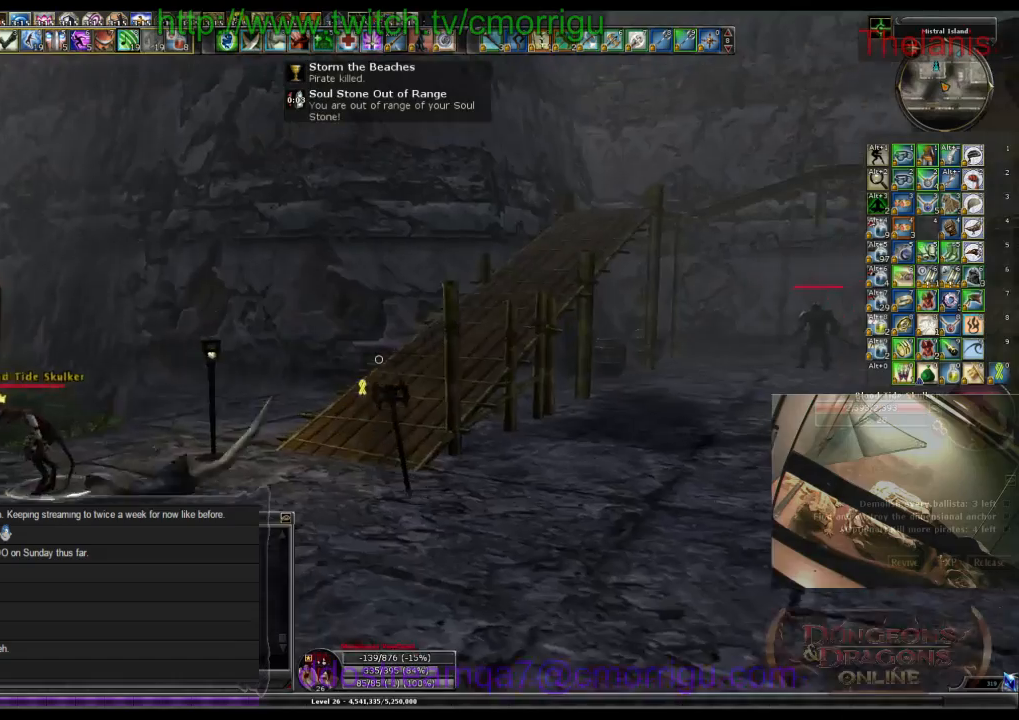
{"keys": ["w"], "events": []}
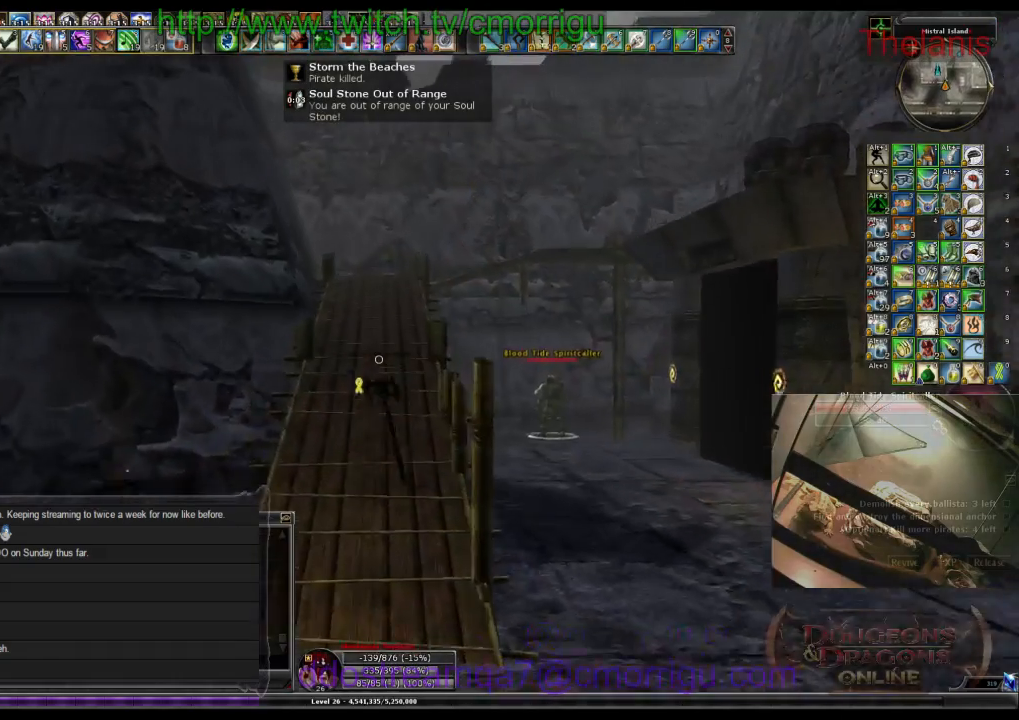
{"keys": ["w"], "events": []}
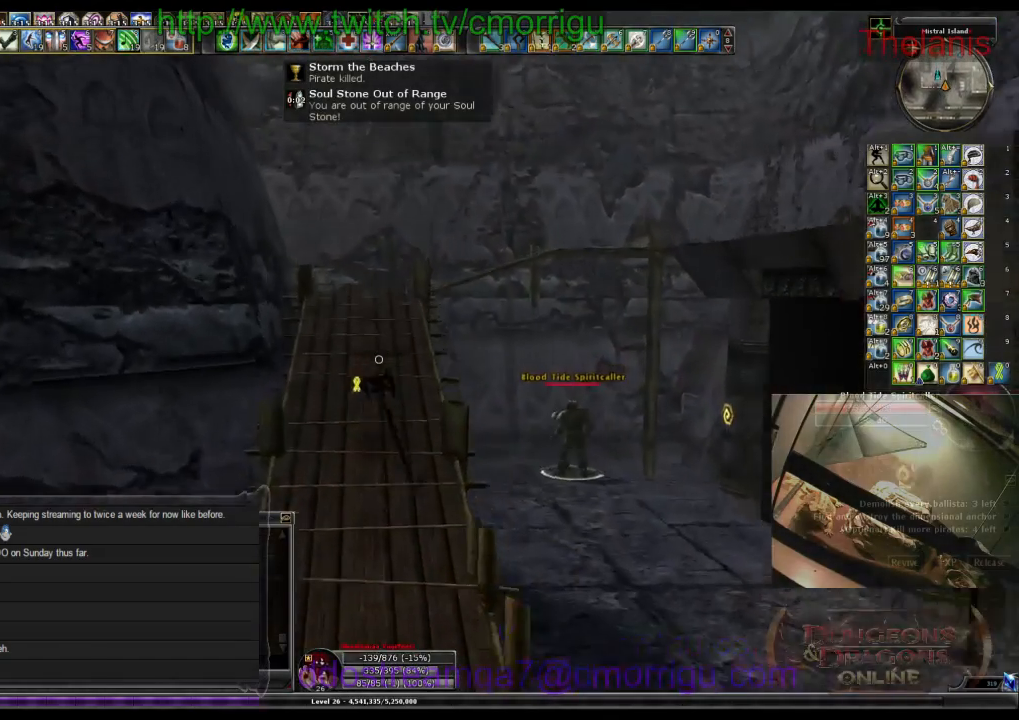
{"keys": ["w"], "events": []}
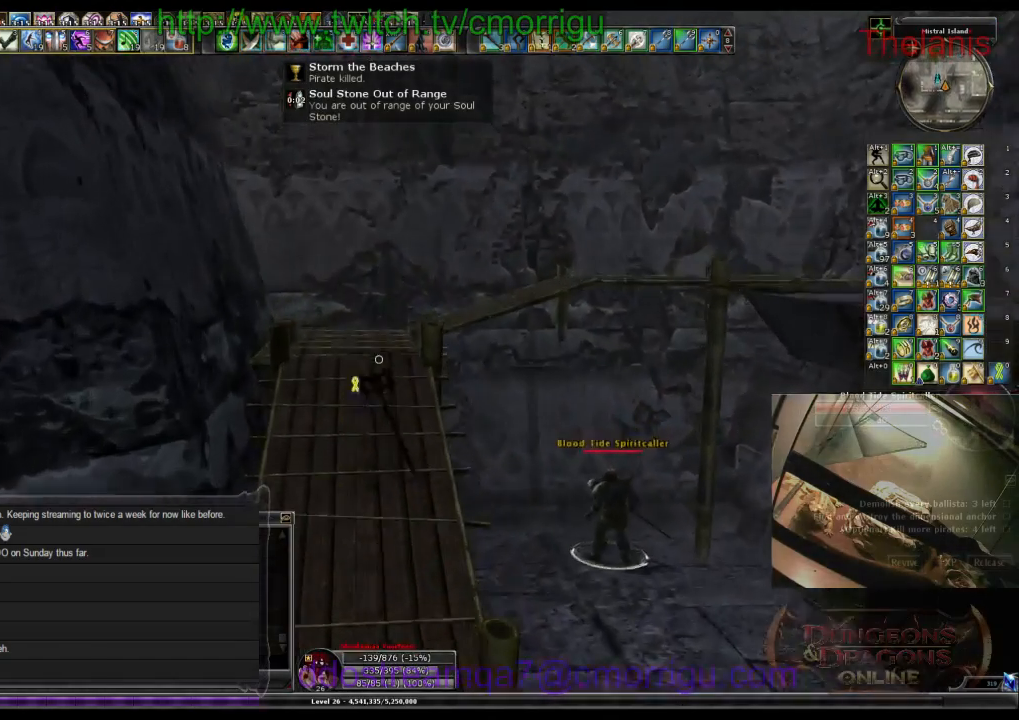
{"keys": ["w"], "events": []}
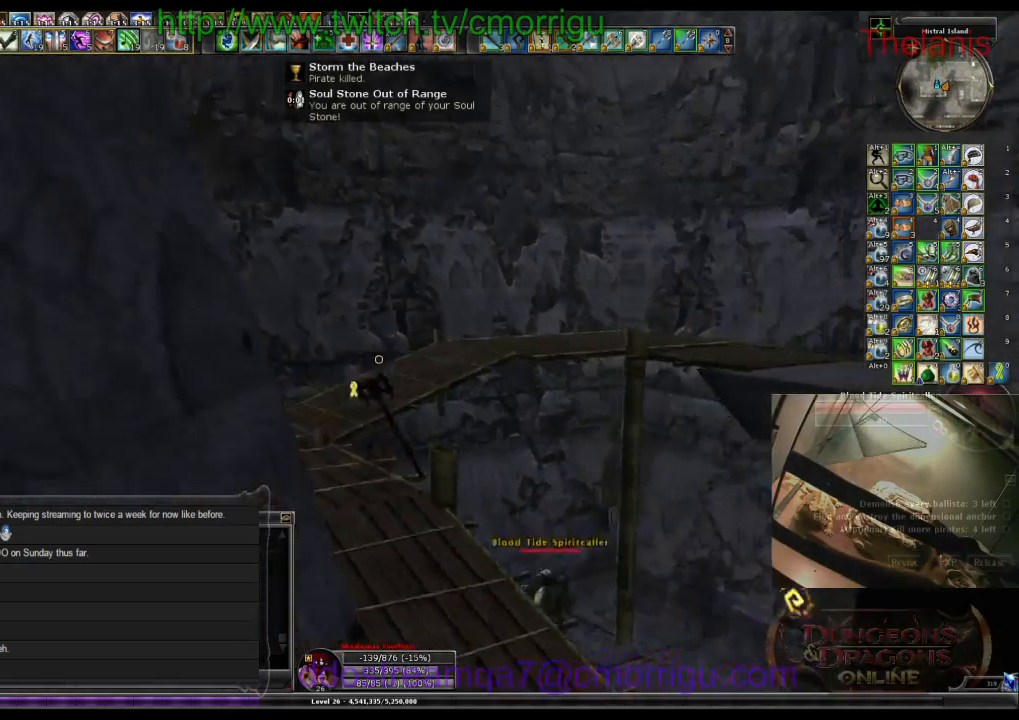
{"keys": ["w"], "events": []}
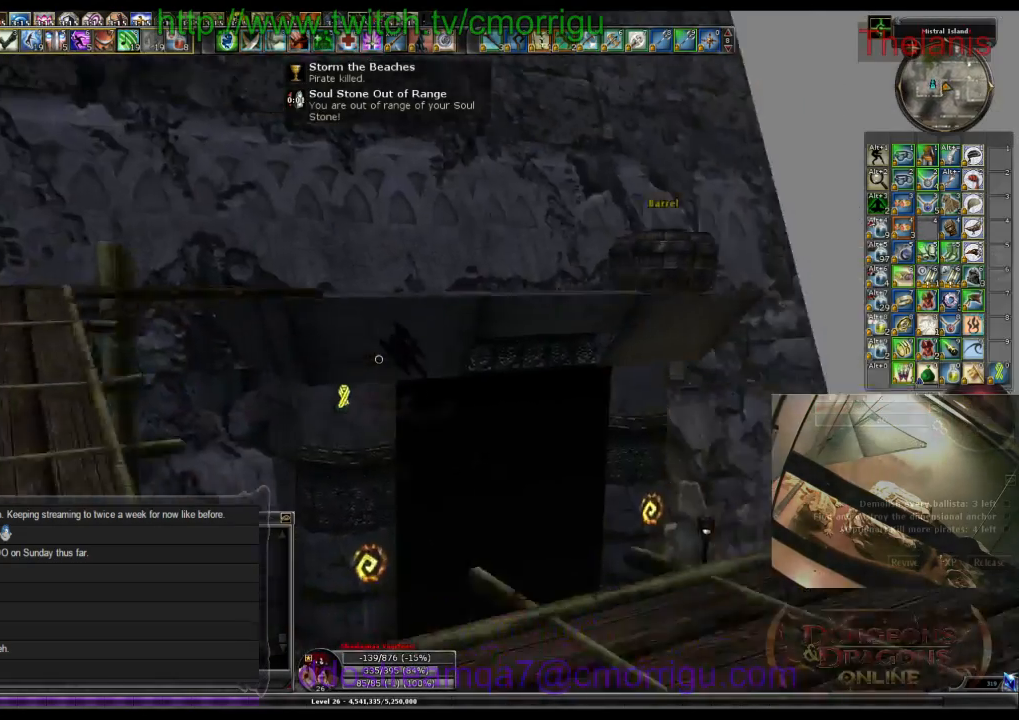
{"keys": ["w"], "events": []}
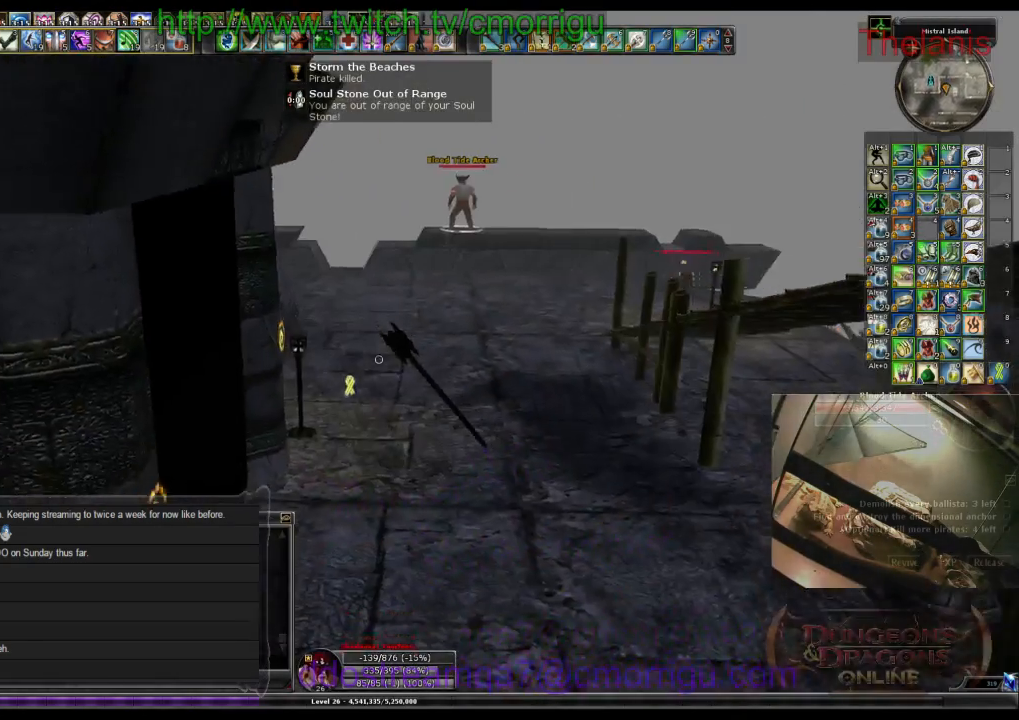
{"keys": ["w"], "events": []}
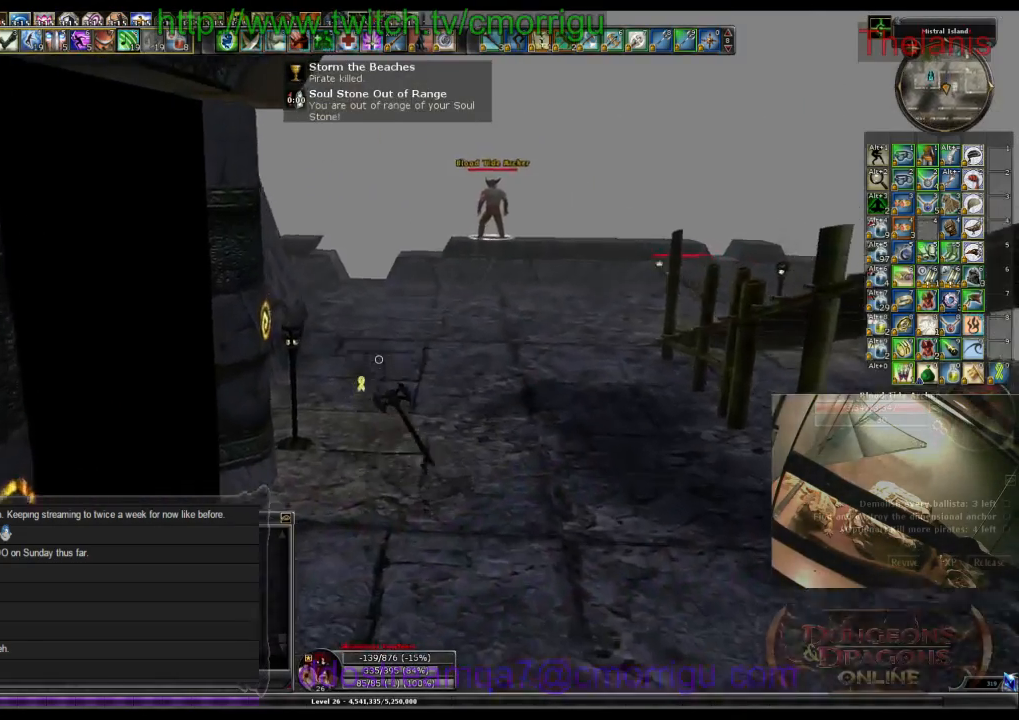
{"keys": ["d", "w"], "events": [[233, "d", "down"]]}
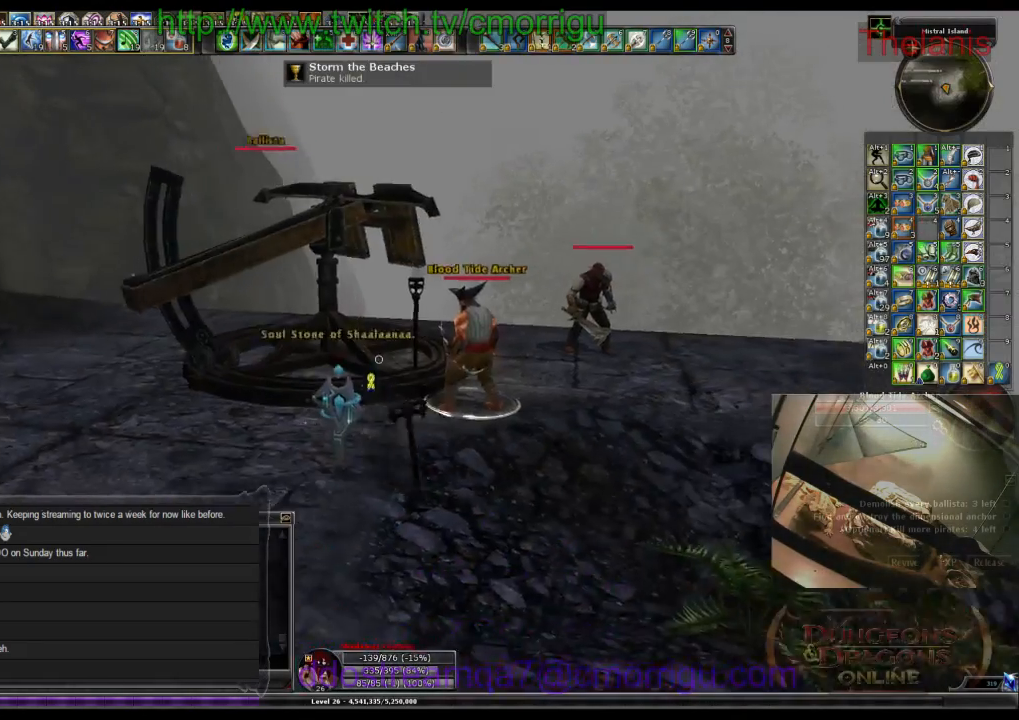
{"keys": [], "events": [[67, "d", "up"], [67, "w", "up"]]}
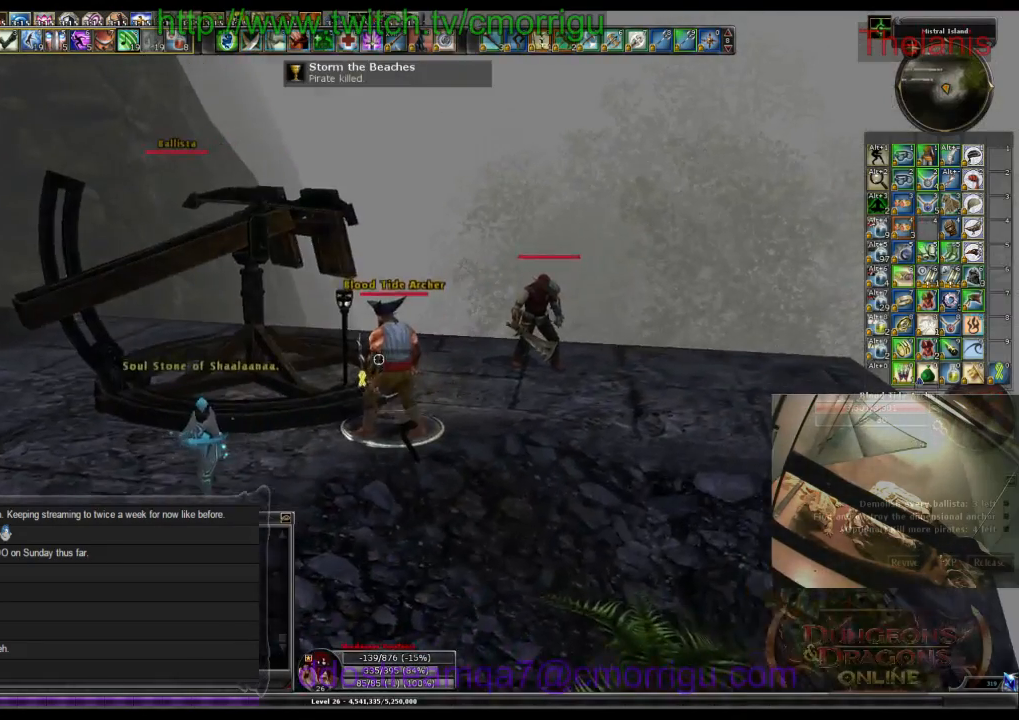
{"keys": ["a"], "events": [[300, "a", "down"]]}
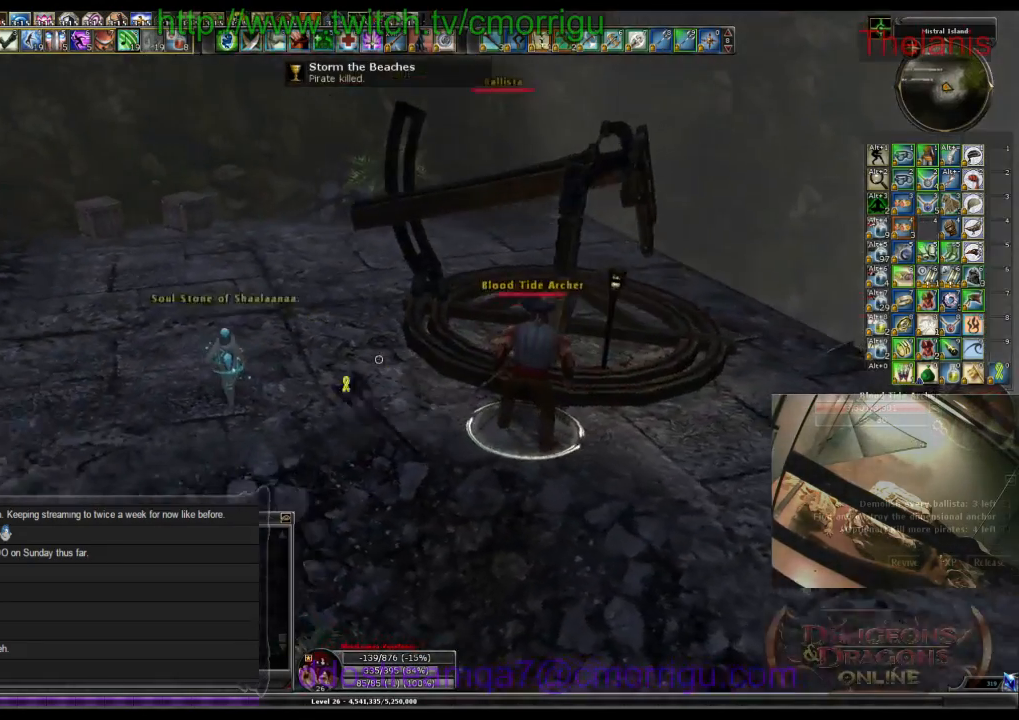
{"keys": ["a"], "events": []}
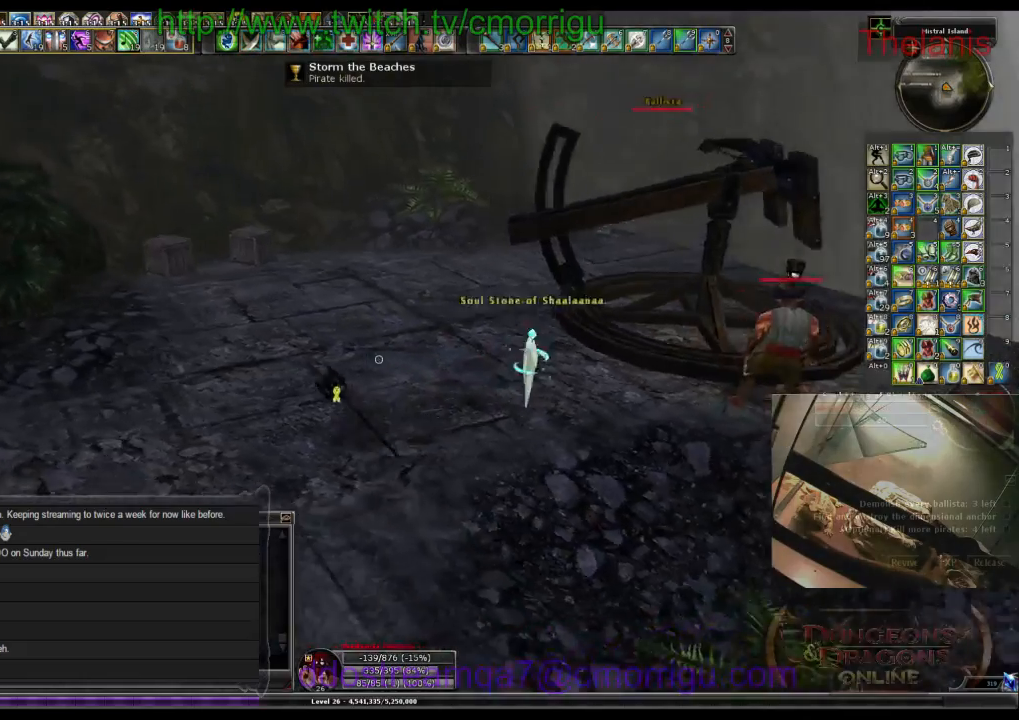
{"keys": [], "events": [[467, "a", "up"]]}
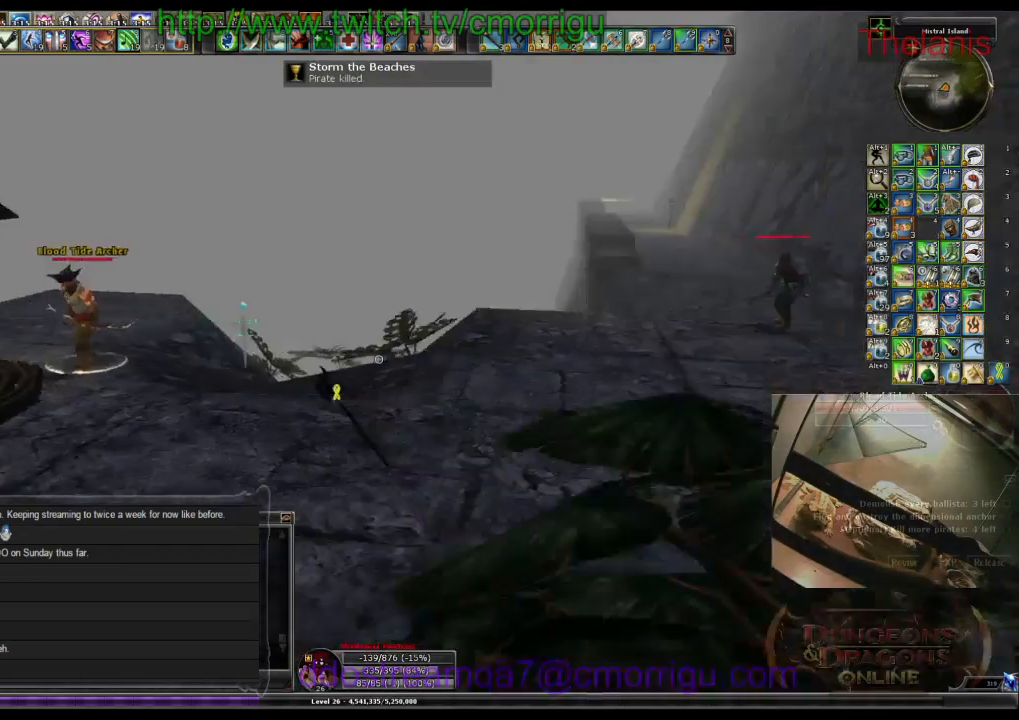
{"keys": ["d", "w"], "events": [[333, "d", "down"], [467, "w", "down"]]}
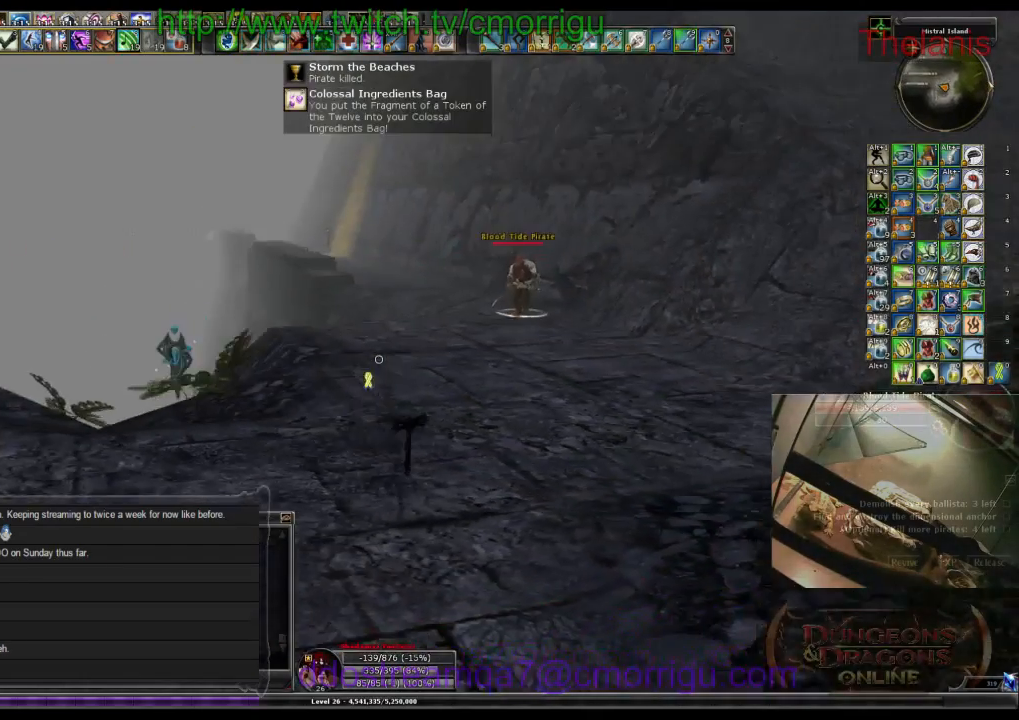
{"keys": ["w"], "events": [[333, "d", "up"]]}
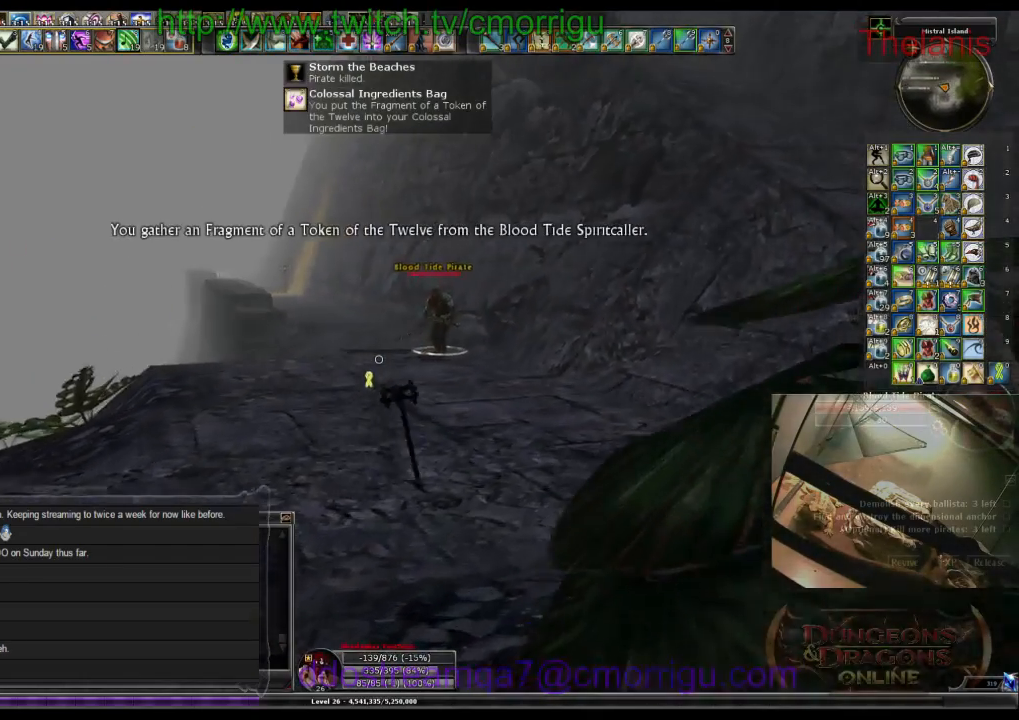
{"keys": ["w"], "events": []}
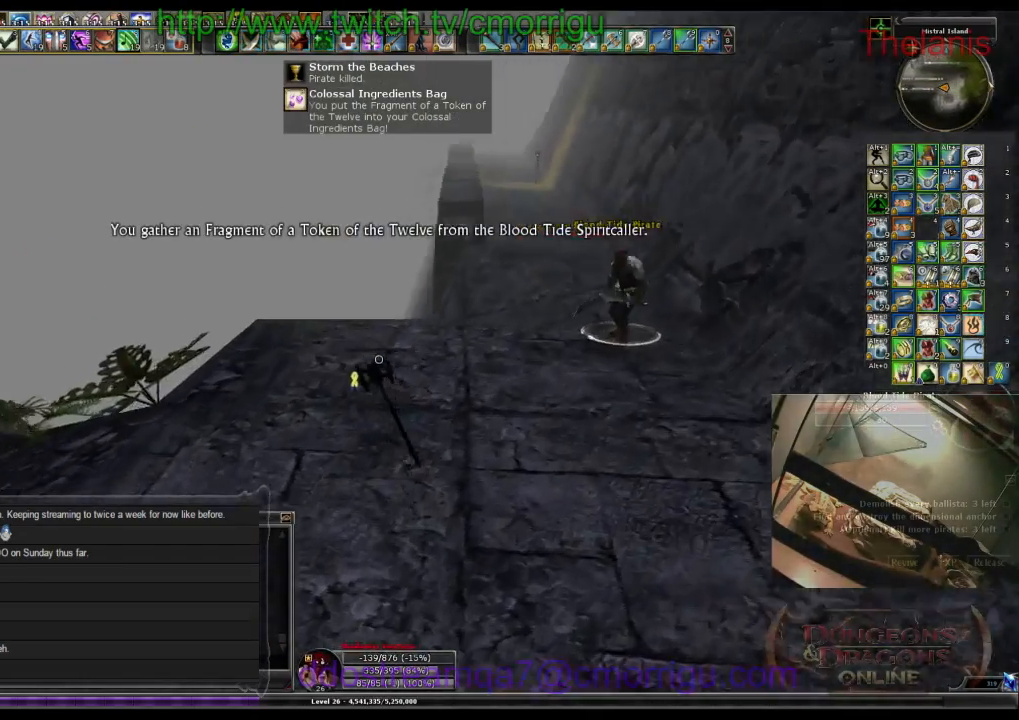
{"keys": ["a", "w"], "events": [[167, "a", "down"]]}